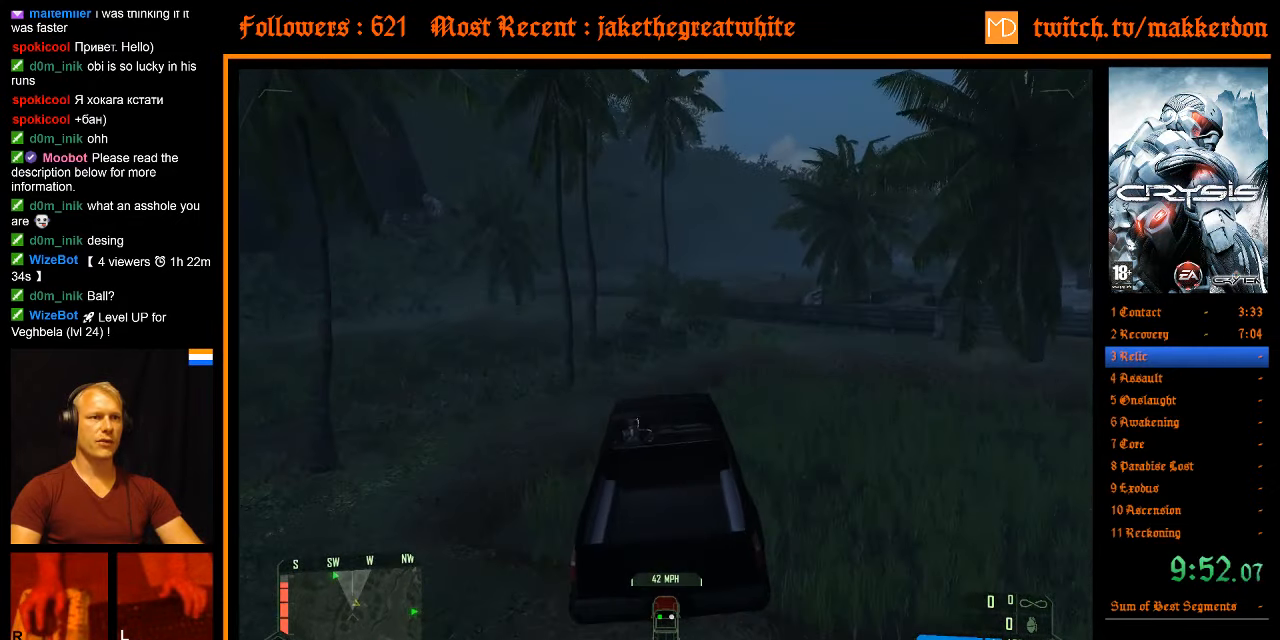
Gameplay with keyboard and mouse; each line is a JSON object with the keys and mouse buttons held at the frame after it. "events" lists presses ("down") and releases ("up") of ".", "/", "1", "2", "3", "4", "5", "6", "7", "8", "a", "alt", "b", "c", "caps_lock", "ctrl", "d", "down", "e", "equals", "escape", "f", "f1", "f2", "f3", "f4", "f5", "f6", "f7", "f8", "g", "h", "left", "minus", "num0", "num1", "num2", "num3", "num4", "num5", "num6", "num7", "num8", "num9", "q", "r", "return", "right", "s", "shift", "space", "super", "t", "tab", "tilde", "u", "up", "v", "w", "x", "y", "z", "mouse_left", "mouse_right" and "mouse_wheel_down" between this image and that frame as [ms after this image, input, new state], when the widget could be followed in between. "mouse_left", "mouse_right", "mouse_wheel_down" = the "left", "right", "wheel_down" buttons of the "mouse" list. No other keys are recorded. Mouse movement is not recorded. Not read: other_keys.
{"keys": [], "mouse": [], "events": []}
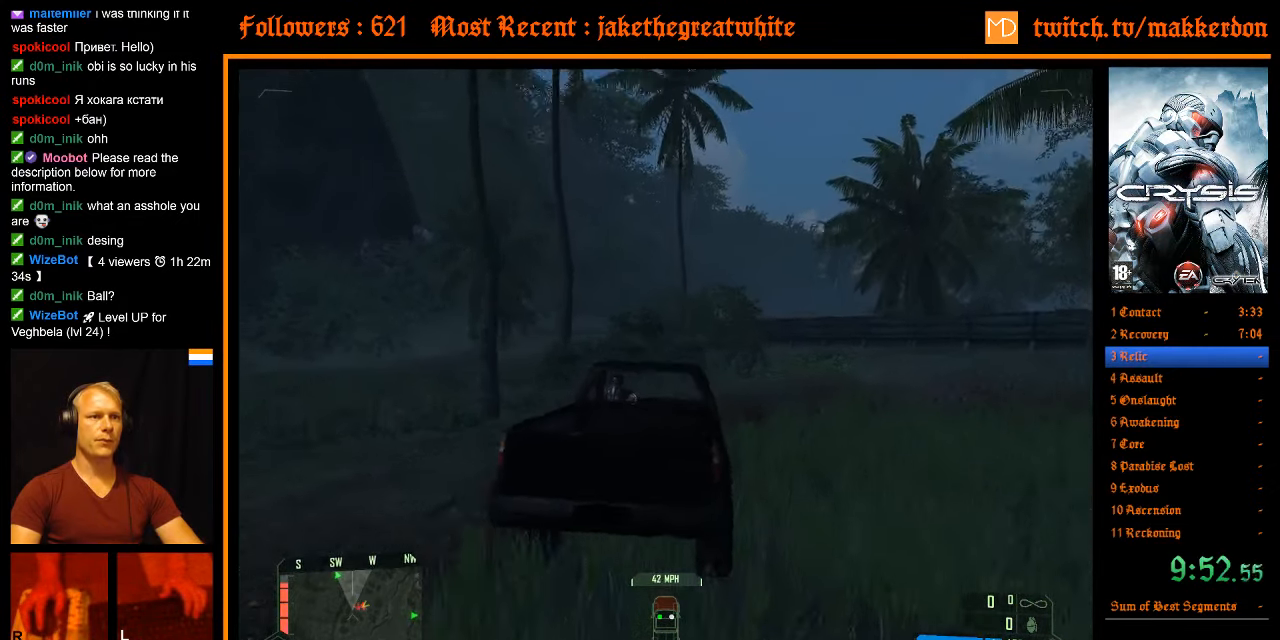
{"keys": ["a", "w"], "mouse": [], "events": [[33, "shift", "down"], [83, "w", "down"], [266, "shift", "up"], [266, "w", "up"], [366, "a", "down"], [416, "w", "down"]]}
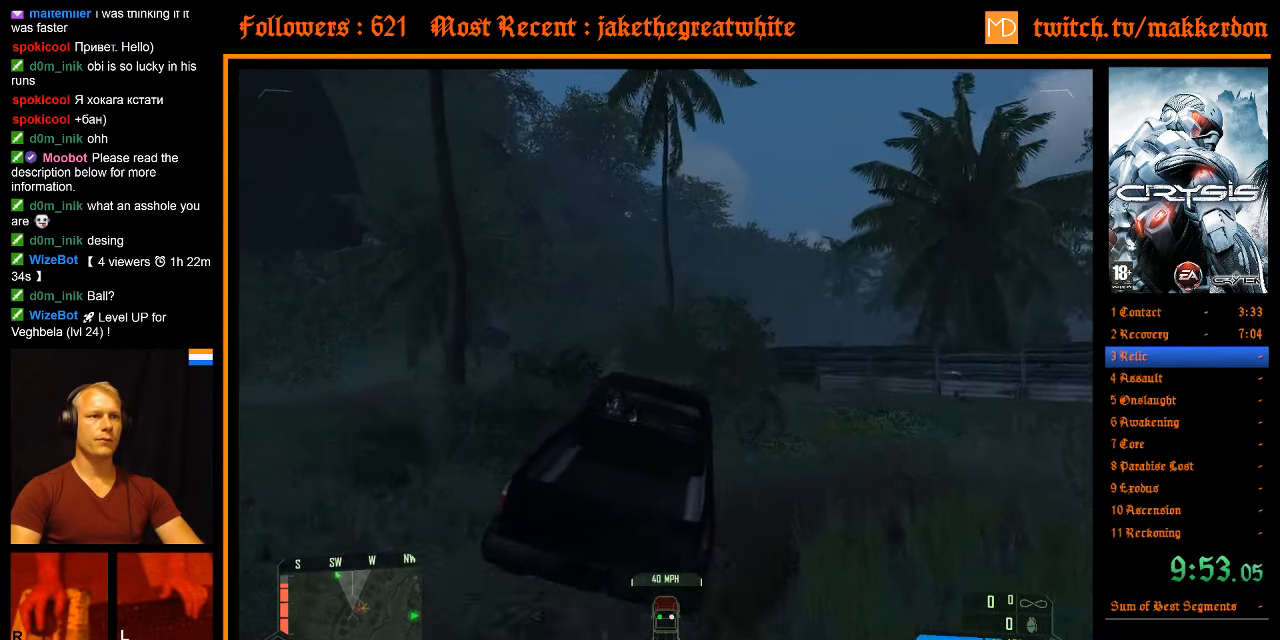
{"keys": ["shift", "w"], "mouse": [], "events": [[16, "w", "up"], [50, "a", "up"], [100, "a", "down"], [100, "w", "down"], [200, "a", "up"], [200, "w", "up"], [333, "w", "down"], [383, "shift", "down"]]}
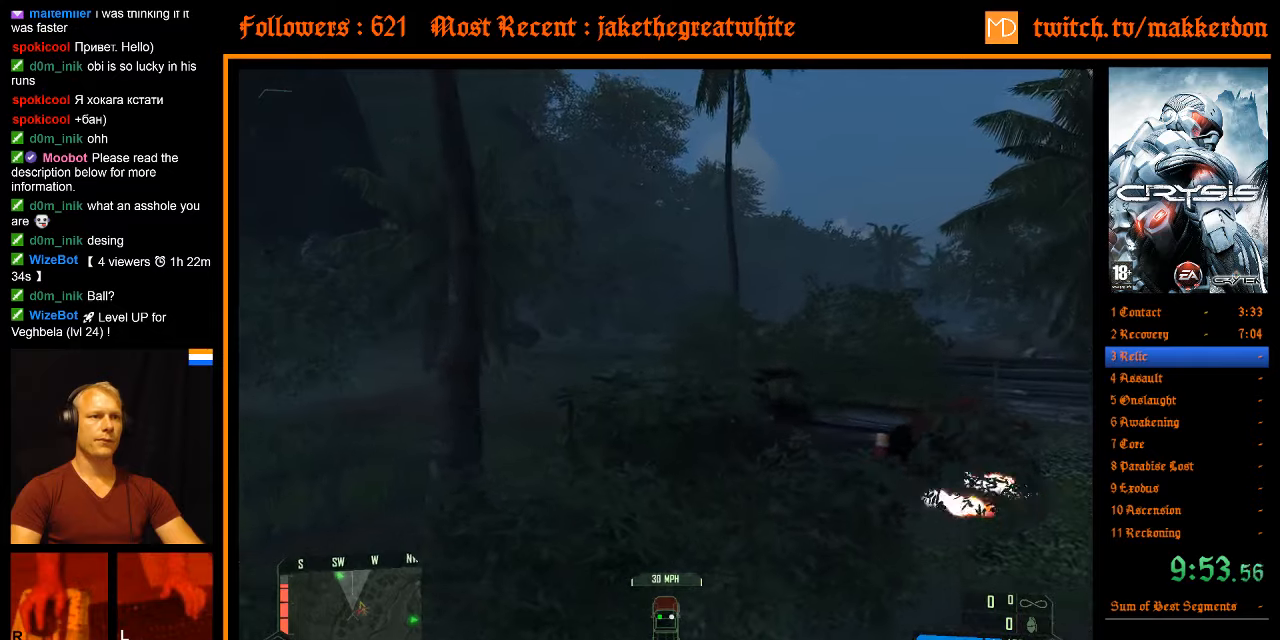
{"keys": ["d", "w"], "mouse": [], "events": [[67, "shift", "up"], [67, "w", "up"], [167, "d", "down"], [217, "w", "down"]]}
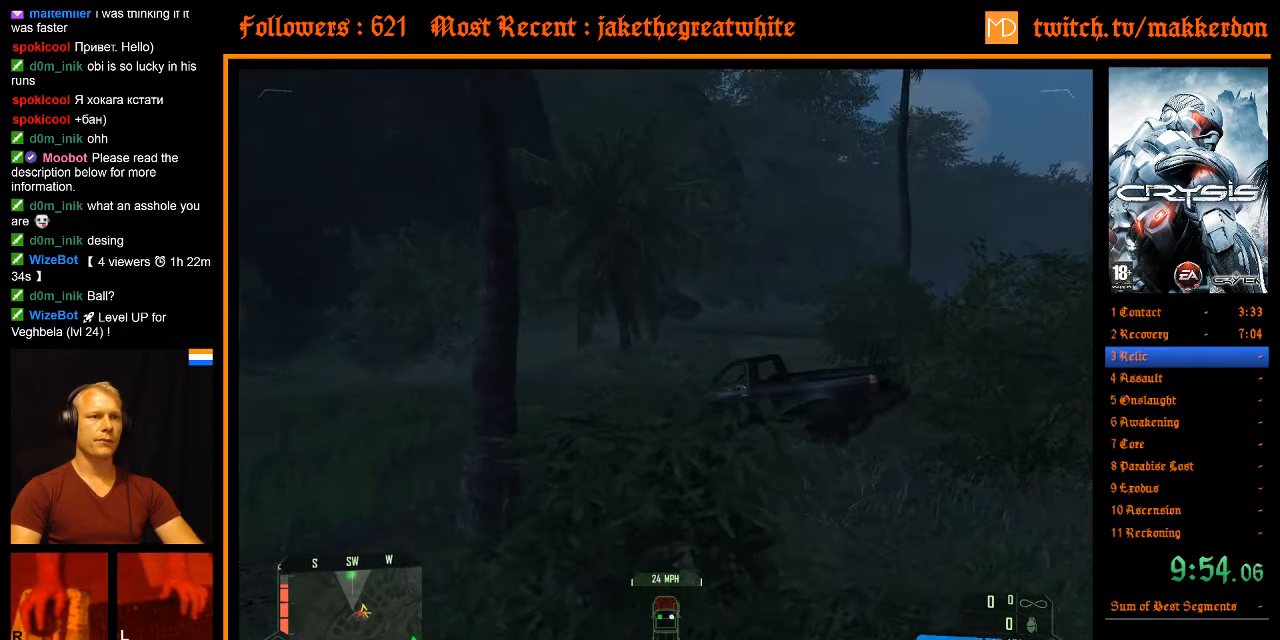
{"keys": ["d"], "mouse": [], "events": [[317, "w", "up"]]}
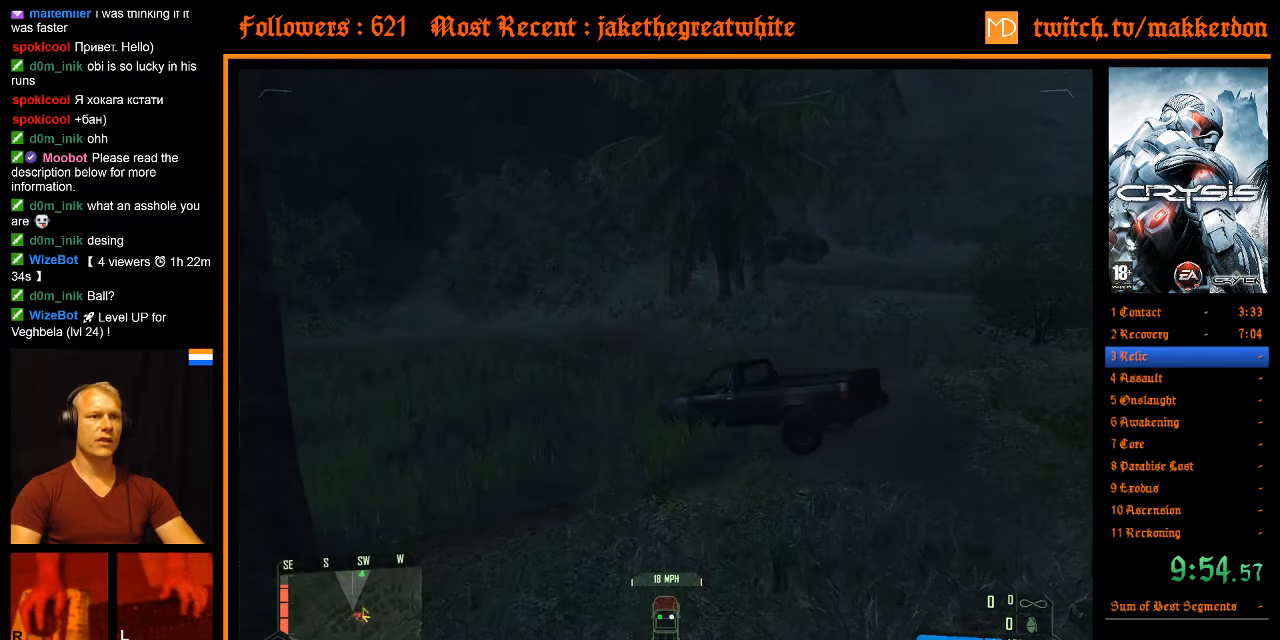
{"keys": ["d"], "mouse": [], "events": []}
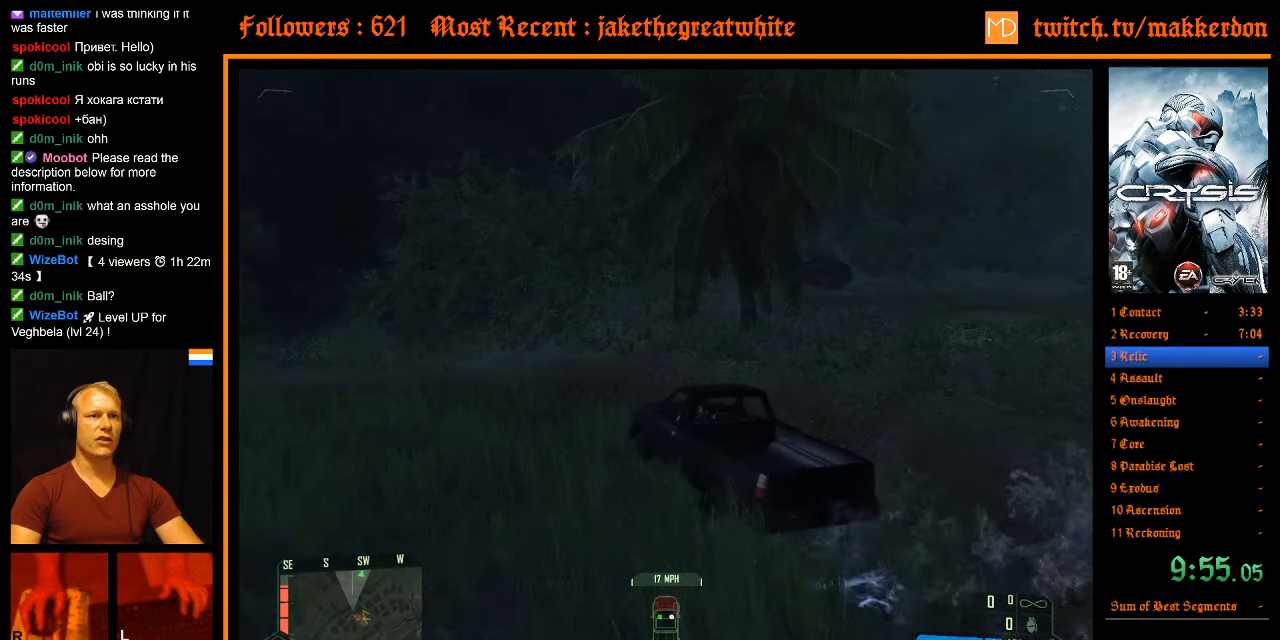
{"keys": ["d", "w"], "mouse": [], "events": [[167, "w", "down"], [217, "shift", "down"], [450, "shift", "up"]]}
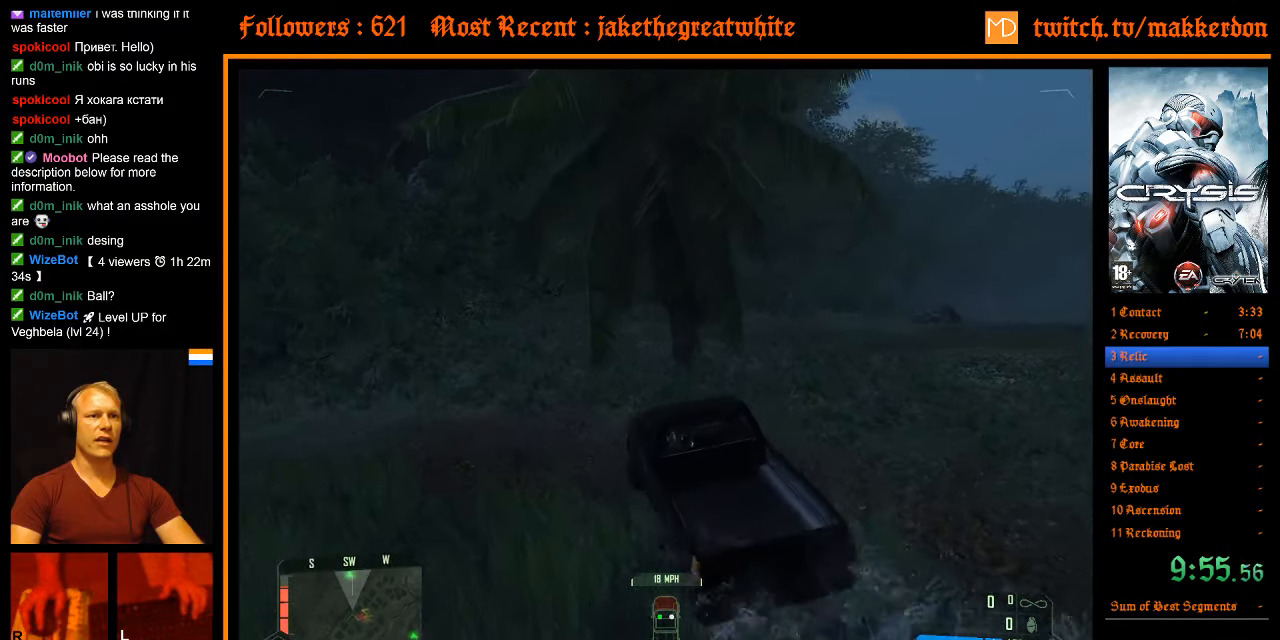
{"keys": ["d", "shift", "w"], "mouse": [], "events": [[183, "shift", "down"]]}
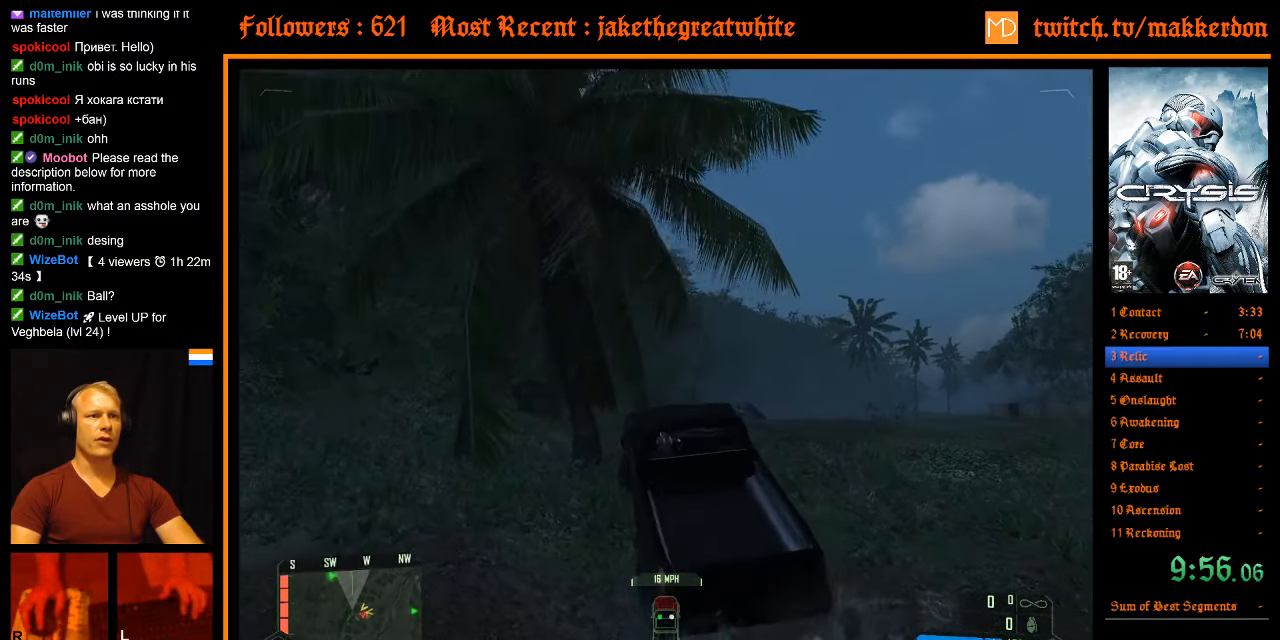
{"keys": ["shift", "w"], "mouse": [], "events": [[50, "d", "up"]]}
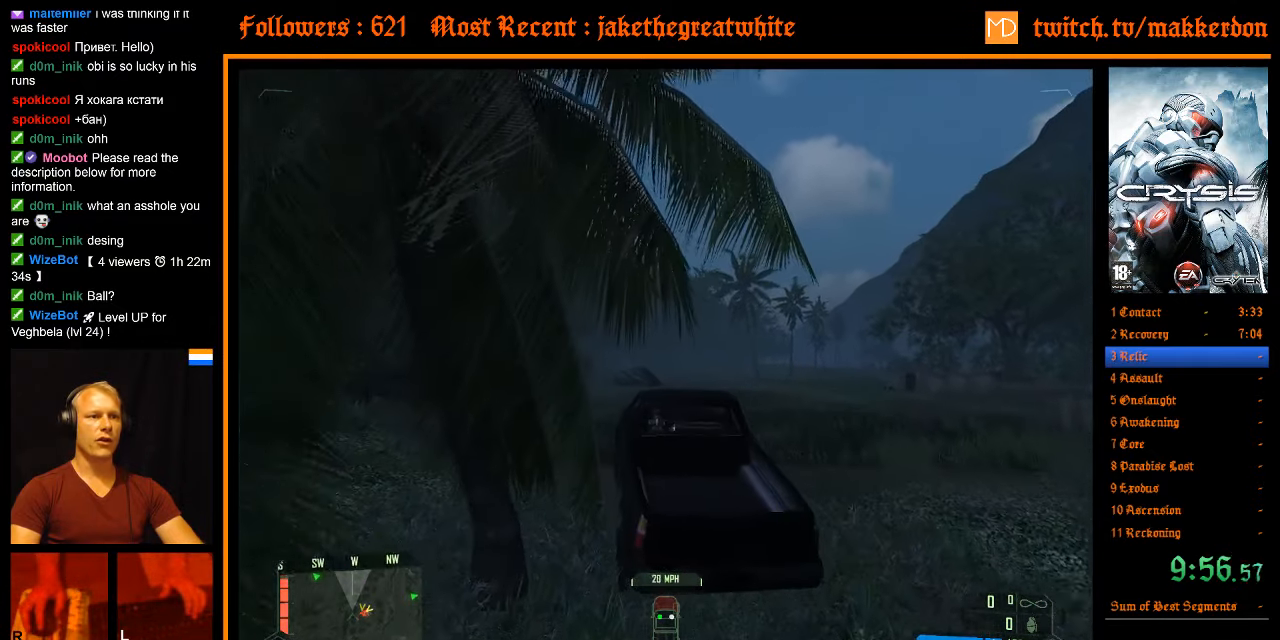
{"keys": ["a", "w"], "mouse": [], "events": [[117, "shift", "up"], [300, "a", "down"], [400, "a", "up"], [400, "w", "up"], [483, "a", "down"], [483, "w", "down"]]}
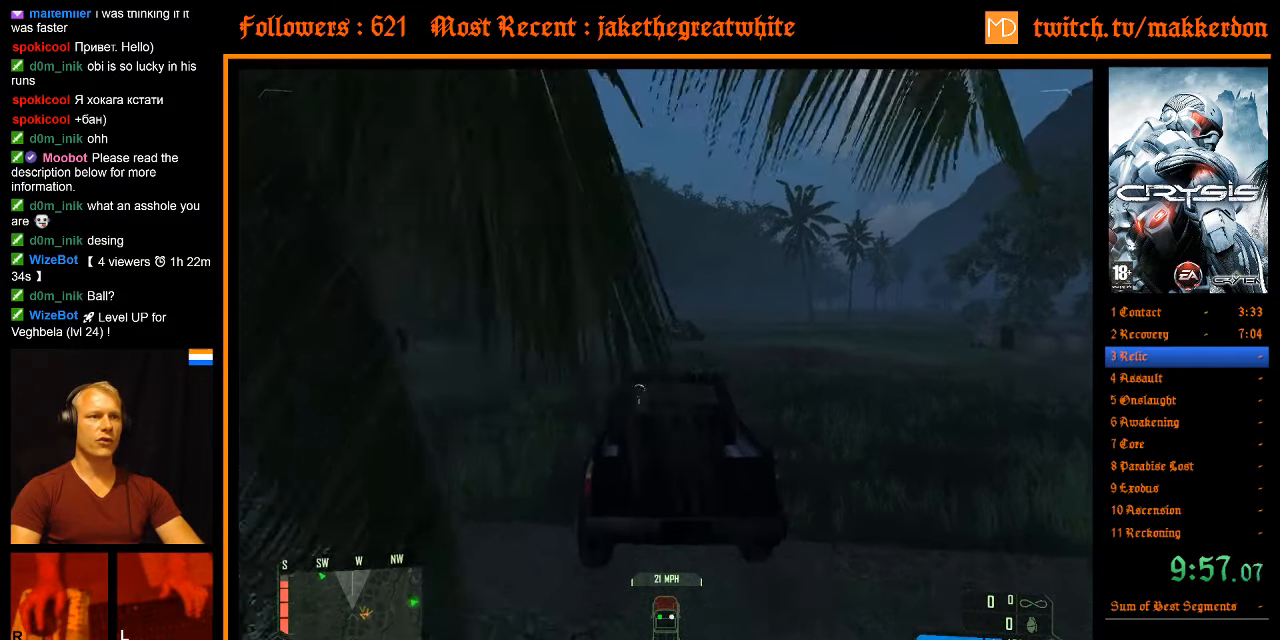
{"keys": ["shift", "w"], "mouse": [], "events": [[133, "a", "up"], [167, "shift", "down"]]}
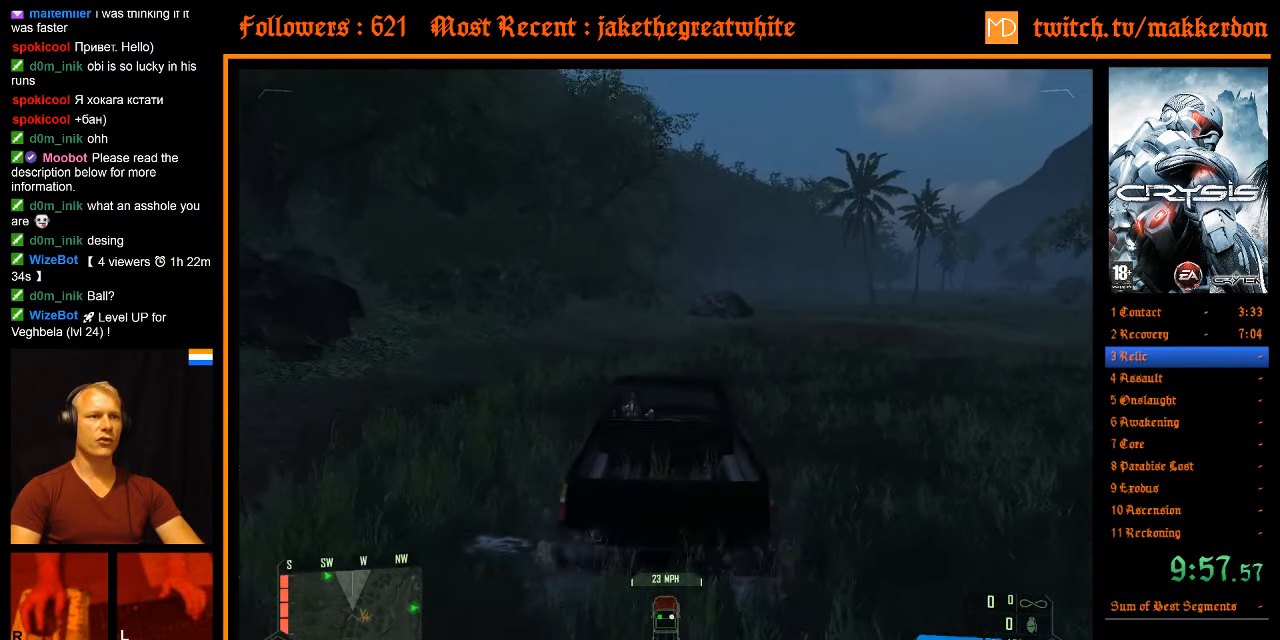
{"keys": ["shift", "w"], "mouse": [], "events": []}
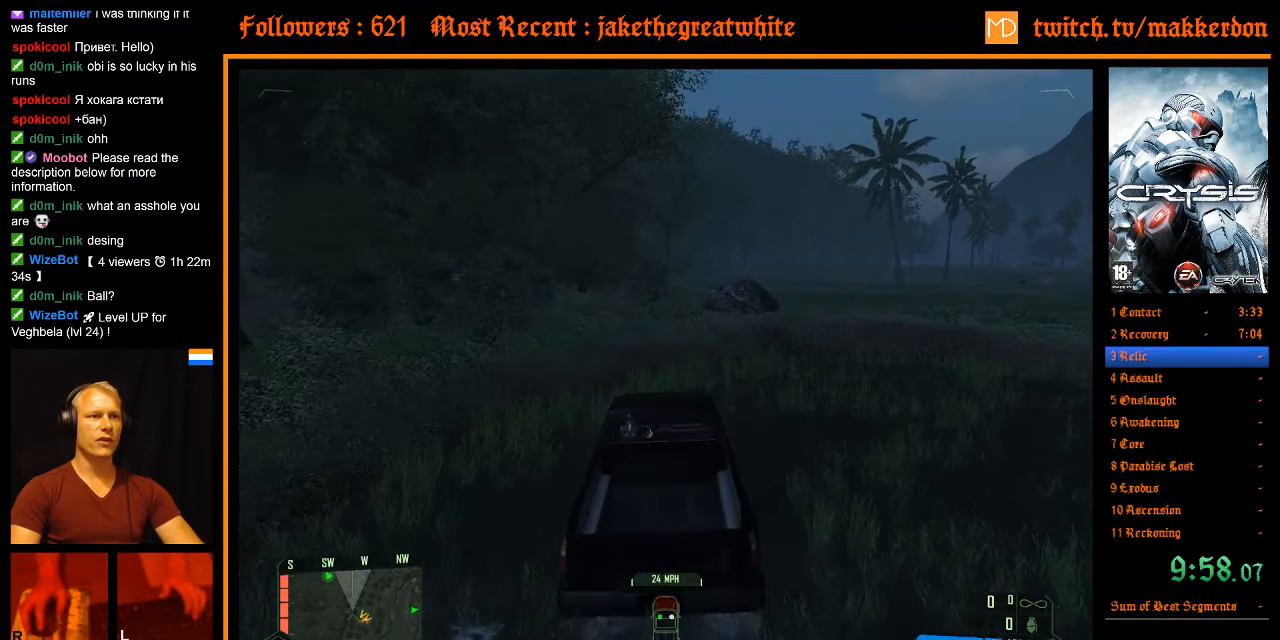
{"keys": ["shift", "w"], "mouse": [], "events": []}
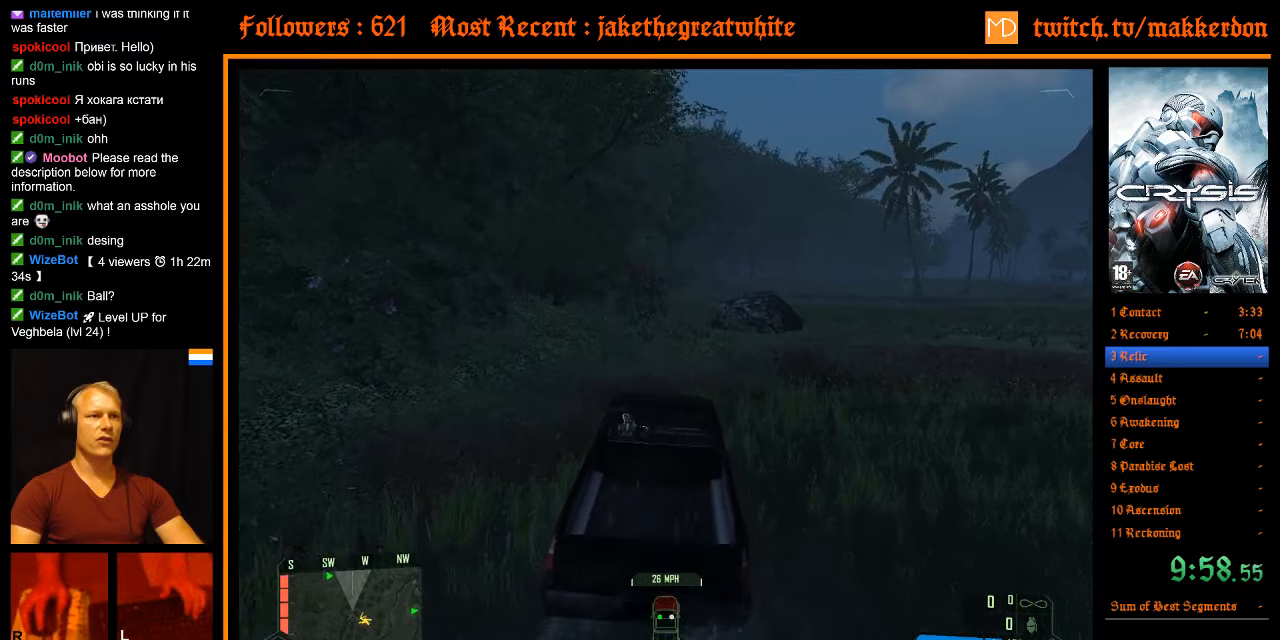
{"keys": ["shift", "w"], "mouse": [], "events": [[167, "a", "down"], [267, "a", "up"], [267, "shift", "up"], [317, "w", "up"], [400, "shift", "down"], [400, "w", "down"]]}
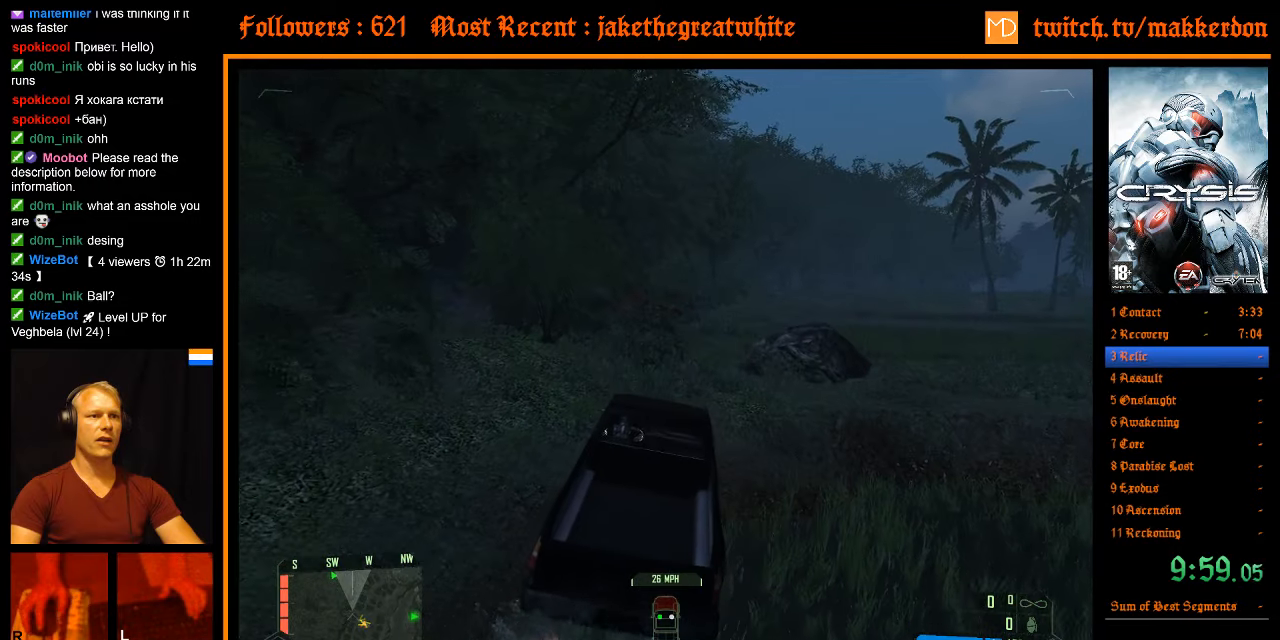
{"keys": ["d", "shift", "w"], "mouse": [], "events": [[417, "d", "down"]]}
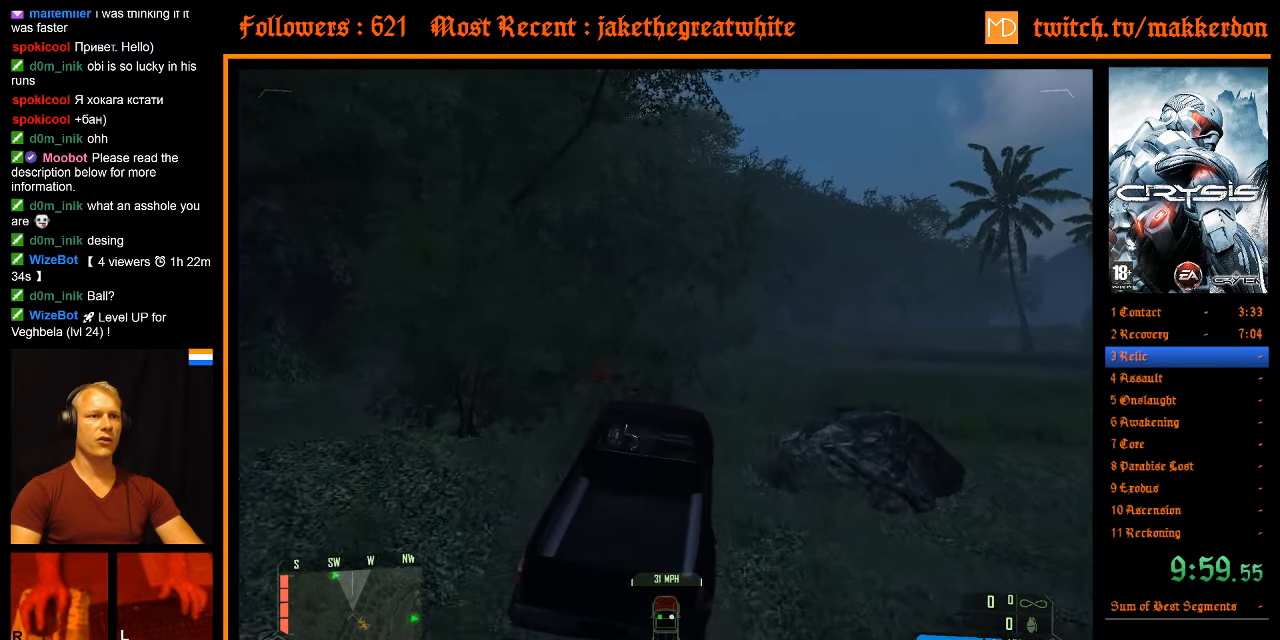
{"keys": ["d", "shift", "w"], "mouse": [], "events": [[17, "shift", "up"], [67, "d", "up"], [67, "w", "up"], [150, "shift", "down"], [150, "w", "down"], [484, "d", "down"]]}
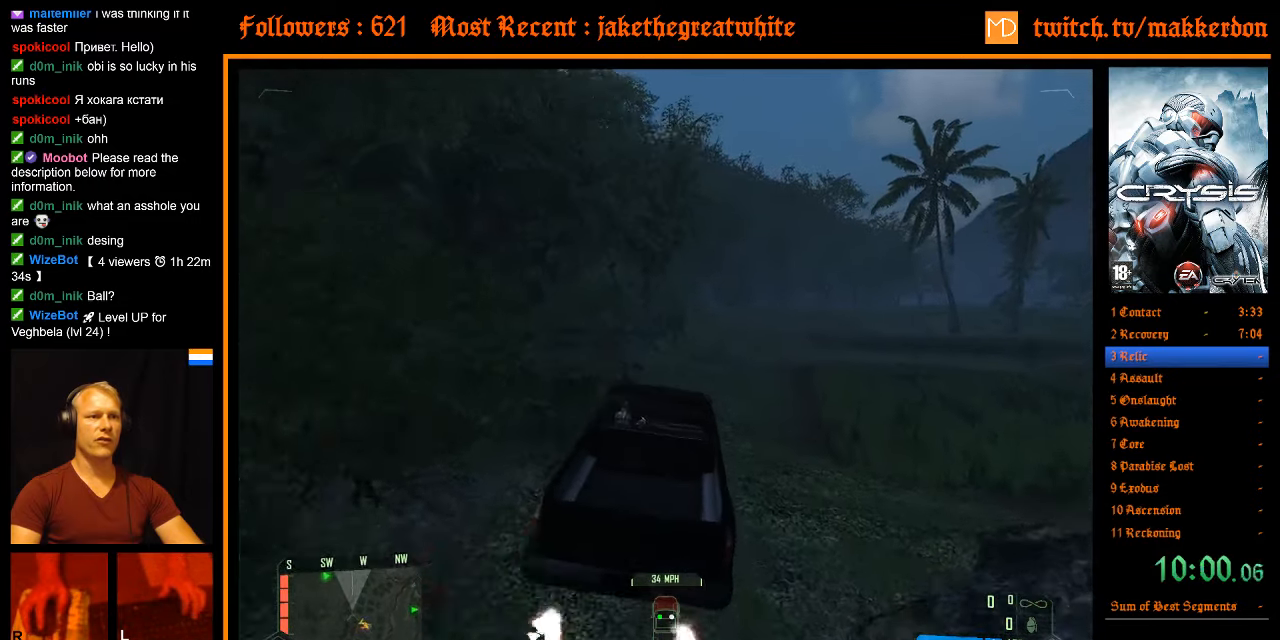
{"keys": ["shift", "w"], "mouse": [], "events": [[84, "d", "up"], [167, "shift", "up"], [267, "shift", "down"]]}
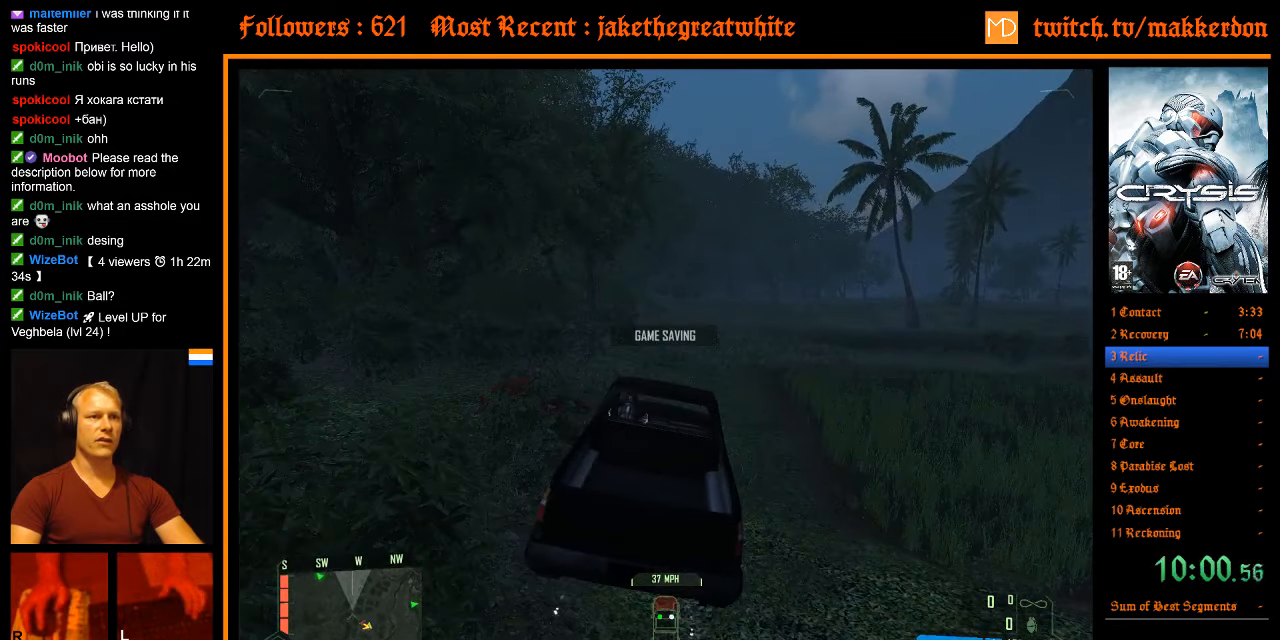
{"keys": ["shift", "w"], "mouse": [], "events": [[84, "shift", "up"], [134, "w", "up"], [284, "shift", "down"], [284, "w", "down"]]}
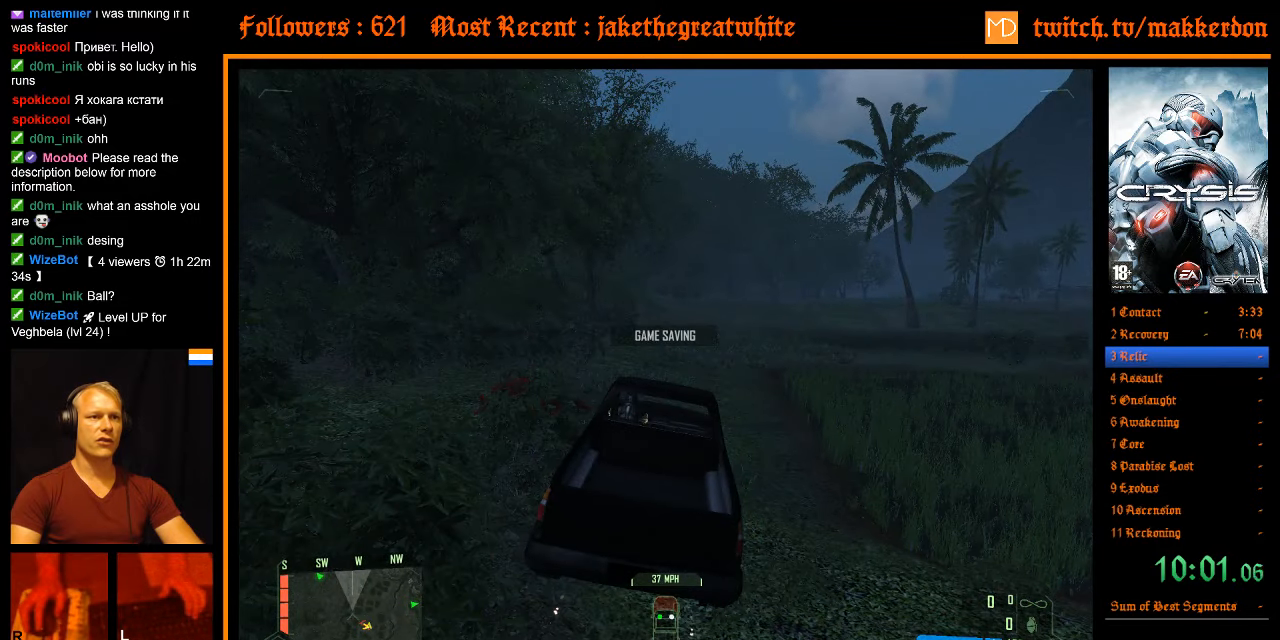
{"keys": ["shift", "w"], "mouse": [], "events": []}
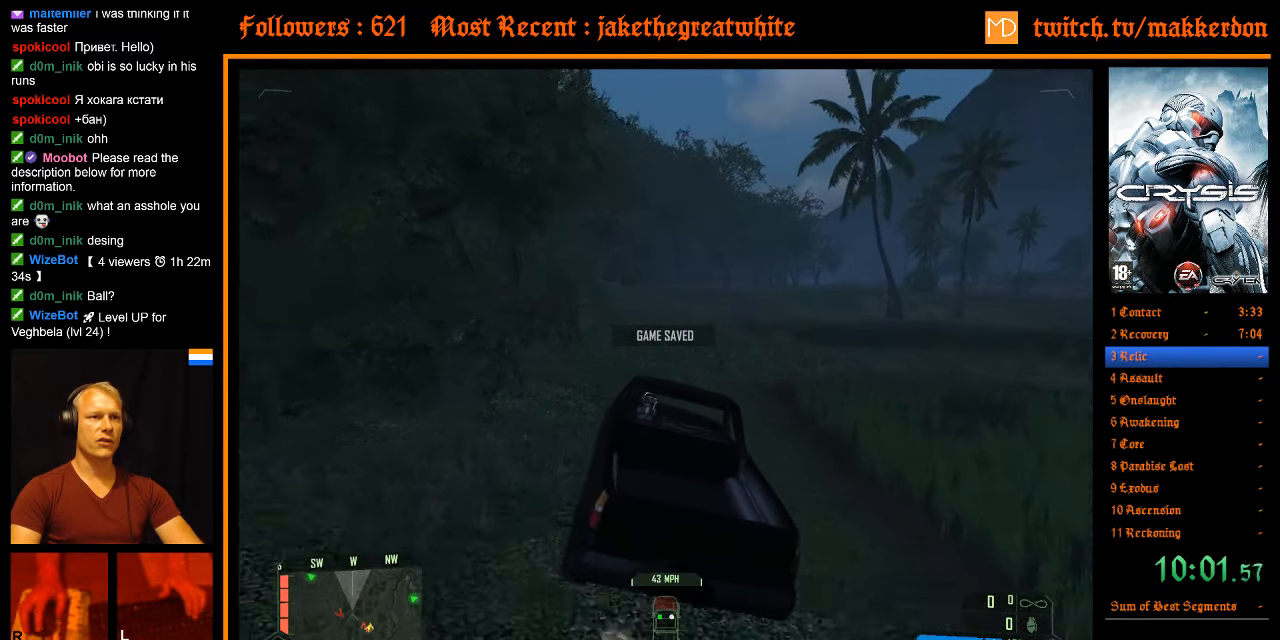
{"keys": [], "mouse": [], "events": [[300, "d", "down"], [400, "d", "up"], [400, "shift", "up"], [500, "w", "up"]]}
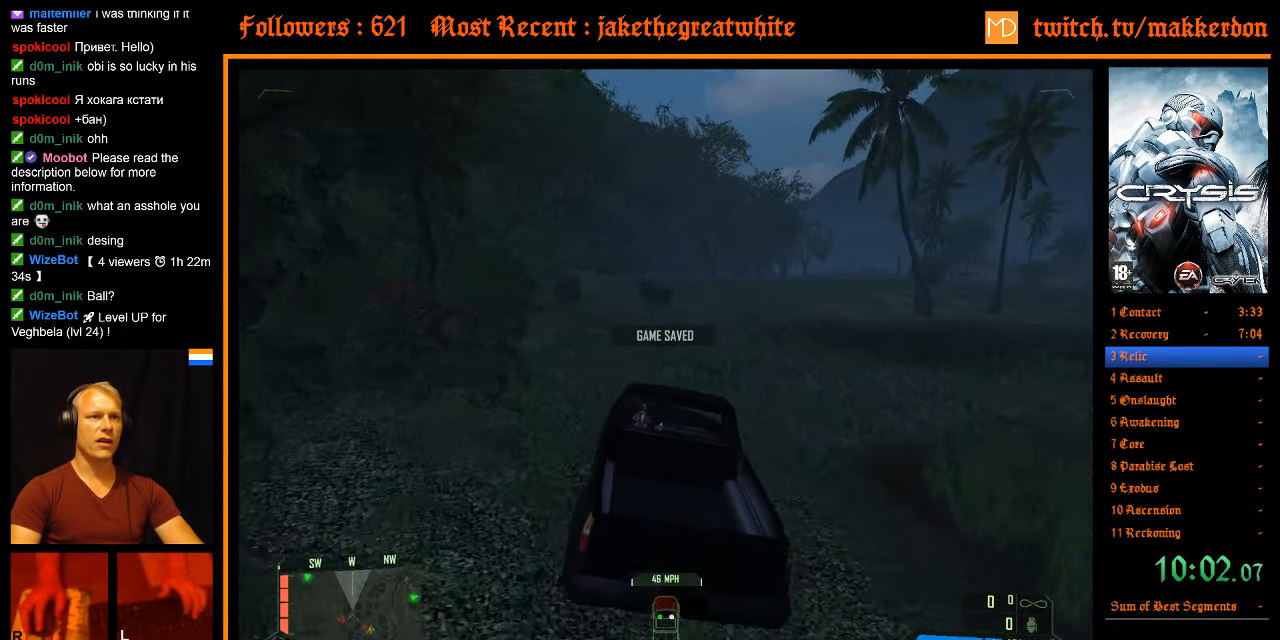
{"keys": ["shift", "w"], "mouse": [], "events": [[50, "shift", "down"], [50, "w", "down"]]}
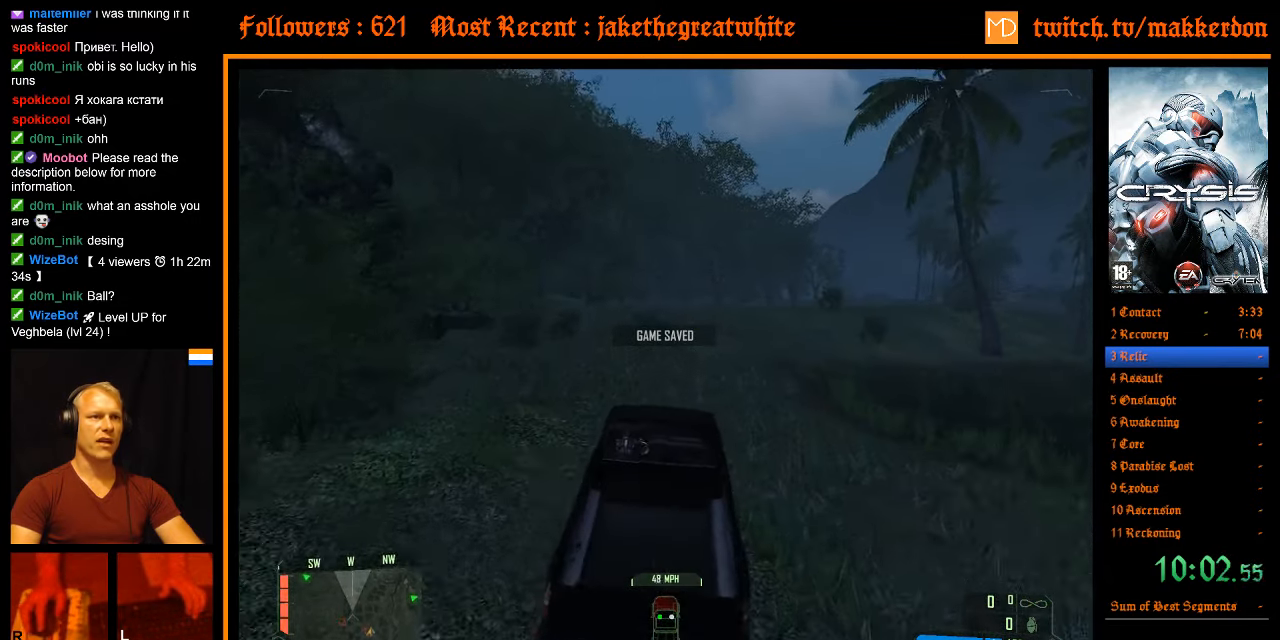
{"keys": ["shift", "w"], "mouse": [], "events": []}
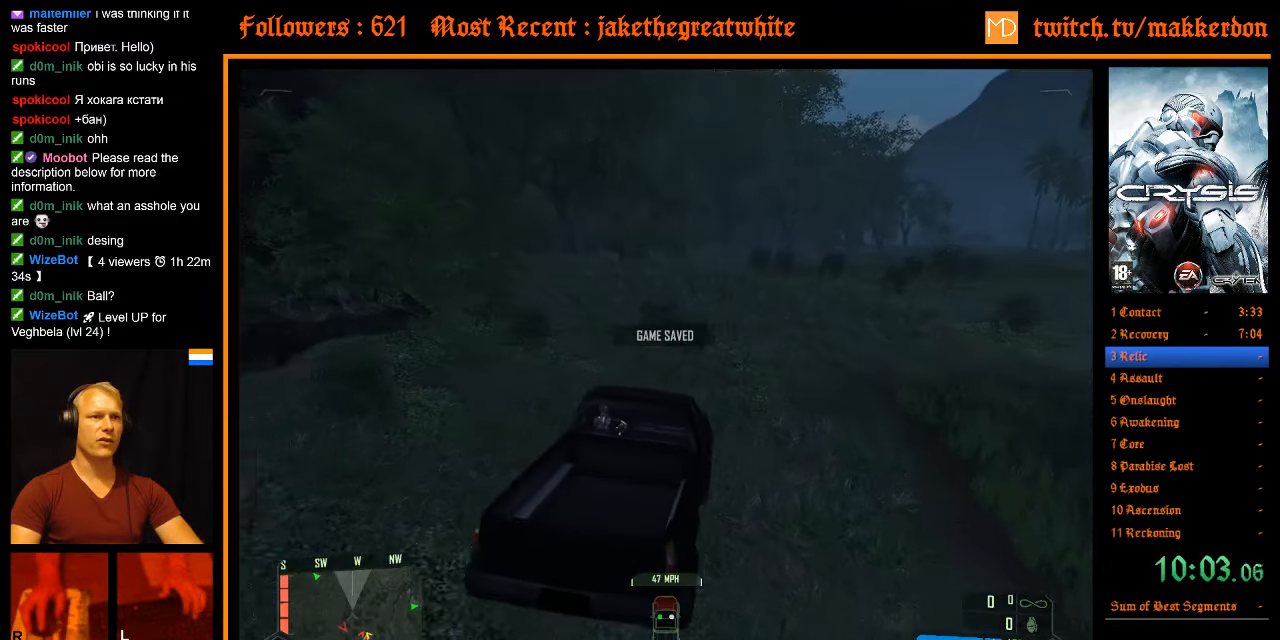
{"keys": ["shift", "w"], "mouse": [], "events": [[17, "d", "down"], [117, "d", "up"], [117, "shift", "up"], [267, "shift", "down"]]}
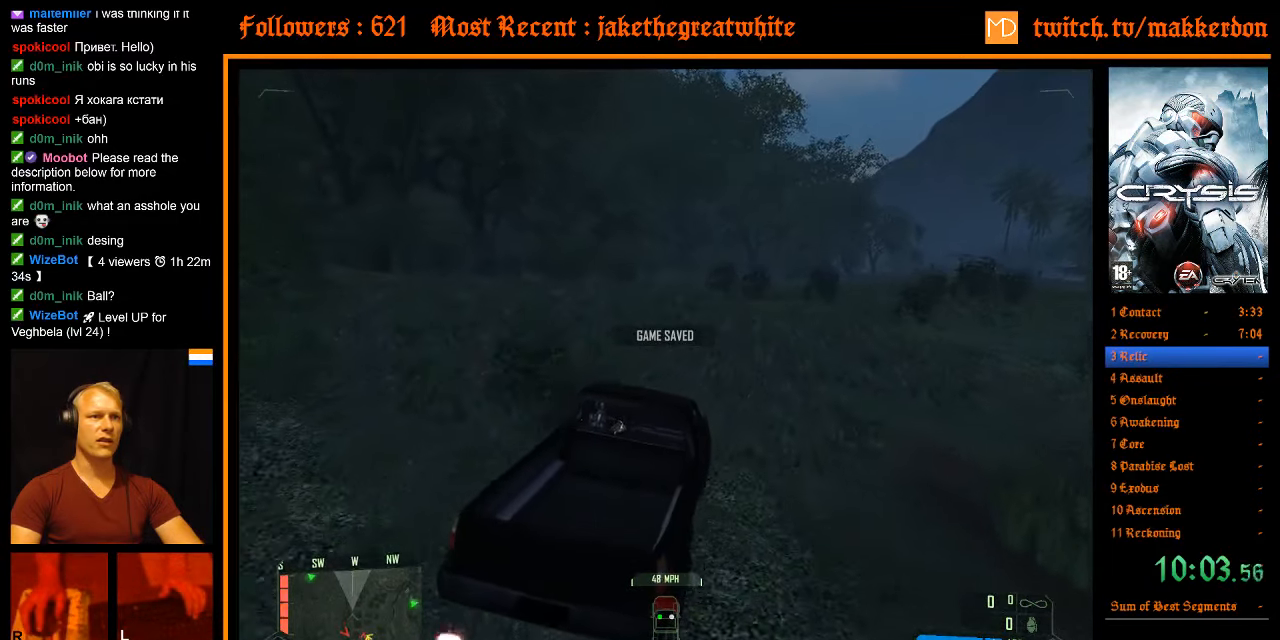
{"keys": ["shift", "w"], "mouse": [], "events": []}
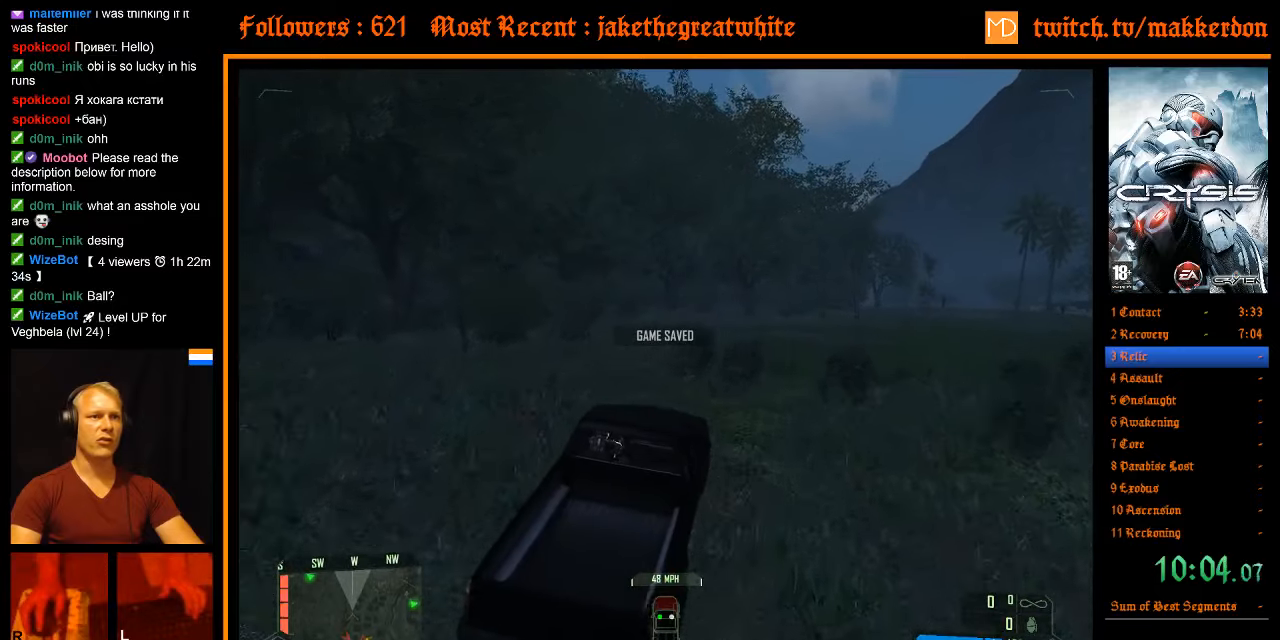
{"keys": ["shift", "w"], "mouse": [], "events": [[50, "shift", "up"], [100, "w", "up"], [283, "shift", "down"], [333, "w", "down"]]}
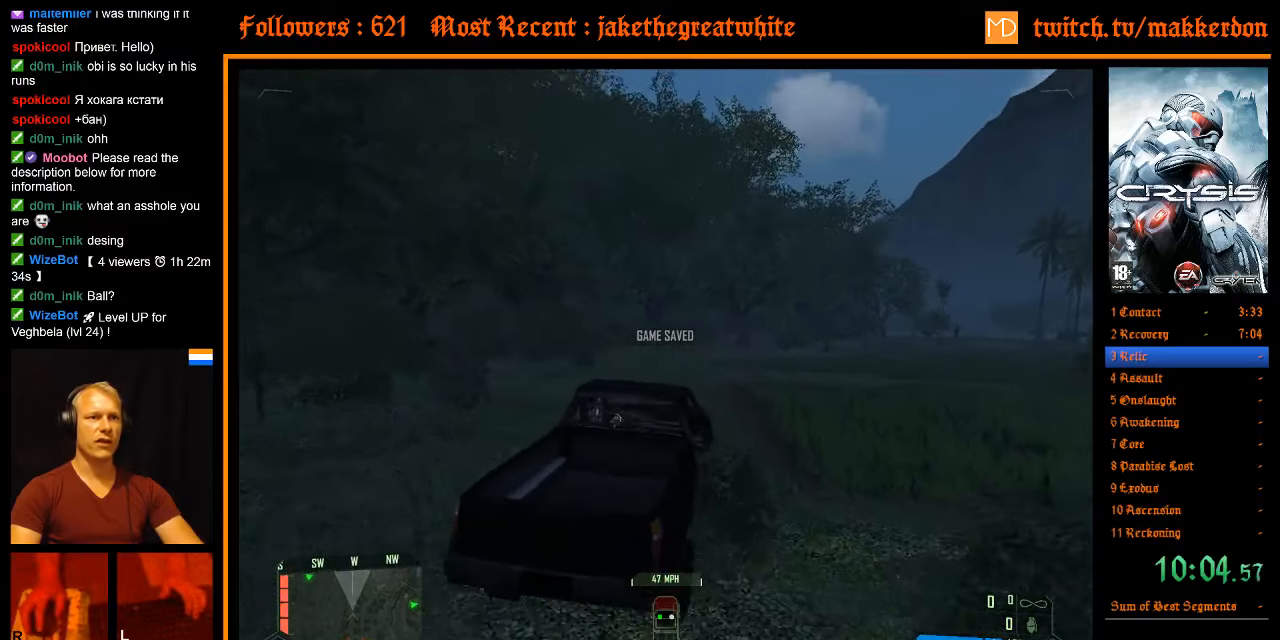
{"keys": ["shift", "w"], "mouse": [], "events": []}
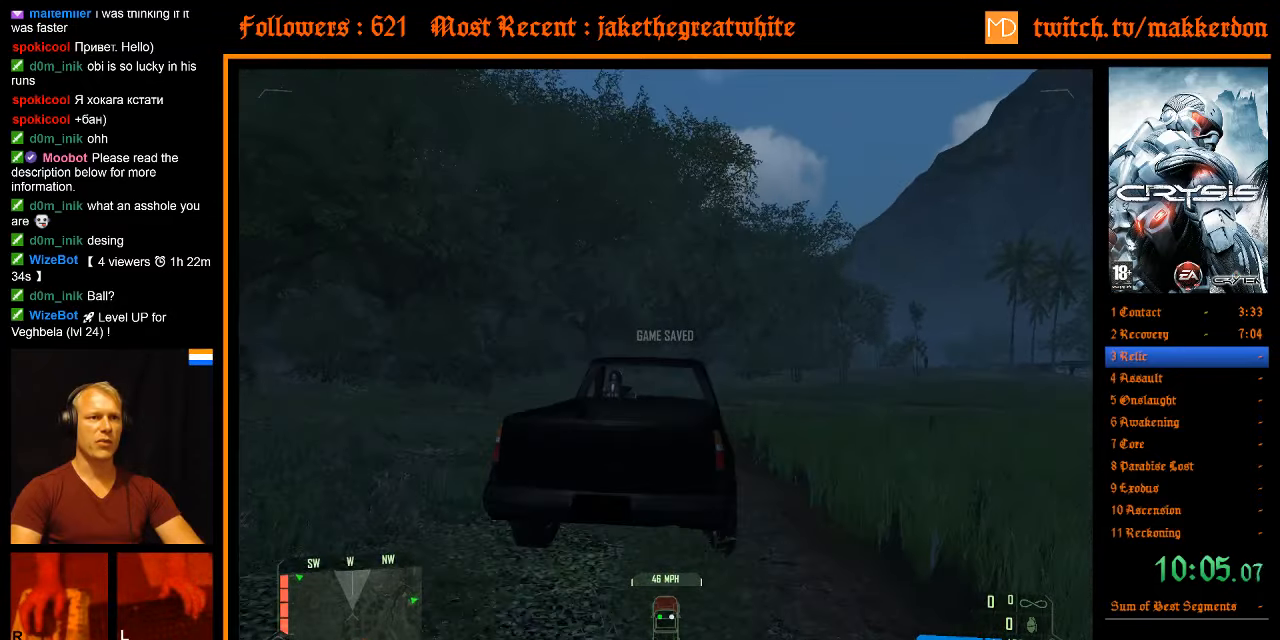
{"keys": ["d", "w"], "mouse": [], "events": [[266, "shift", "up"], [316, "w", "up"], [416, "d", "down"], [500, "w", "down"]]}
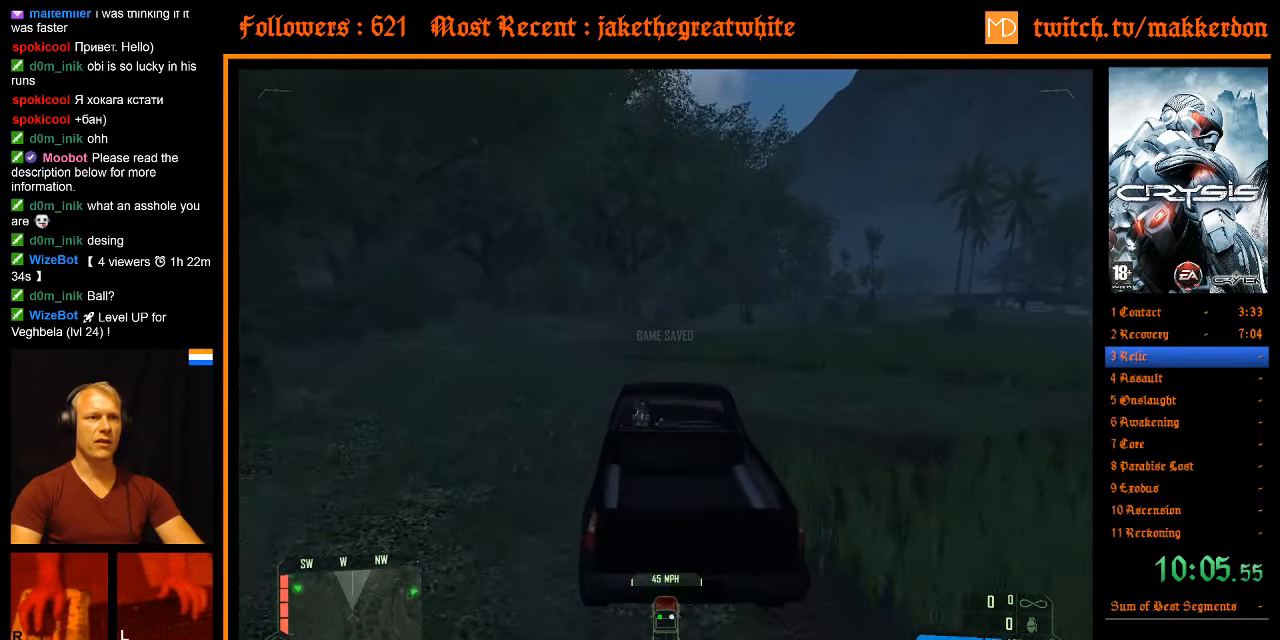
{"keys": ["shift", "w"], "mouse": [], "events": [[50, "d", "up"], [50, "w", "up"], [150, "d", "down"], [150, "w", "down"], [233, "d", "up"], [383, "shift", "down"]]}
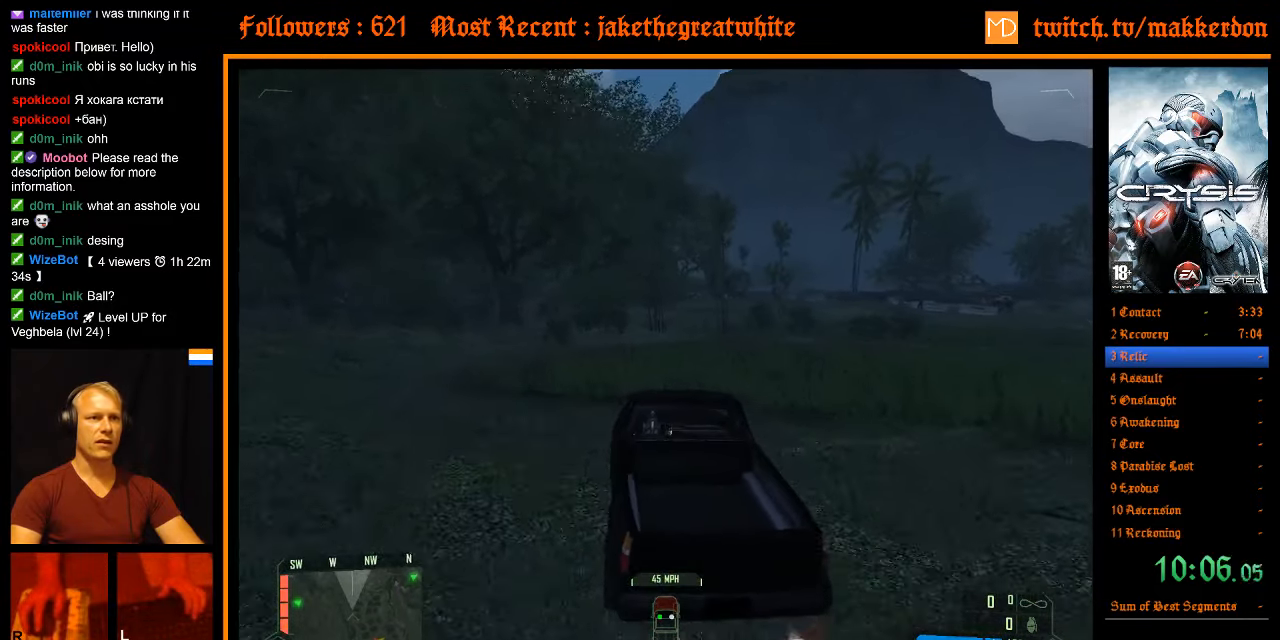
{"keys": [], "mouse": [], "events": [[250, "d", "down"], [350, "shift", "up"], [400, "d", "up"], [433, "w", "up"]]}
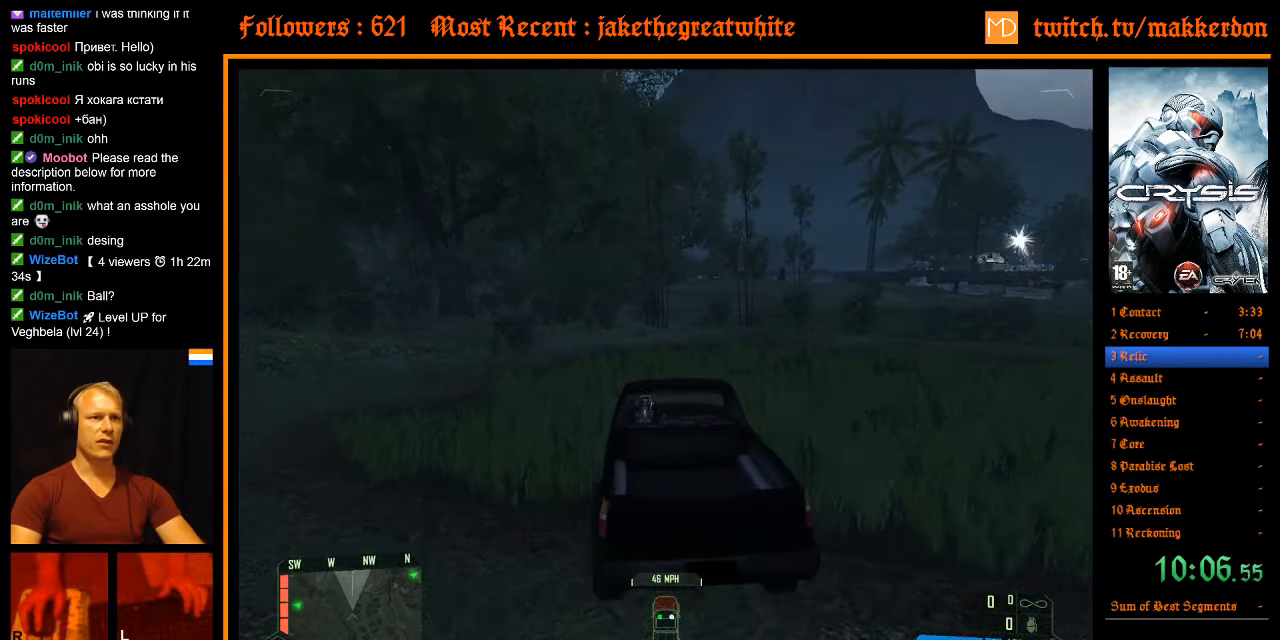
{"keys": ["shift", "w"], "mouse": [], "events": [[33, "d", "down"], [33, "shift", "down"], [33, "w", "down"], [166, "shift", "up"], [216, "d", "up"], [216, "w", "up"], [316, "w", "down"], [450, "shift", "down"]]}
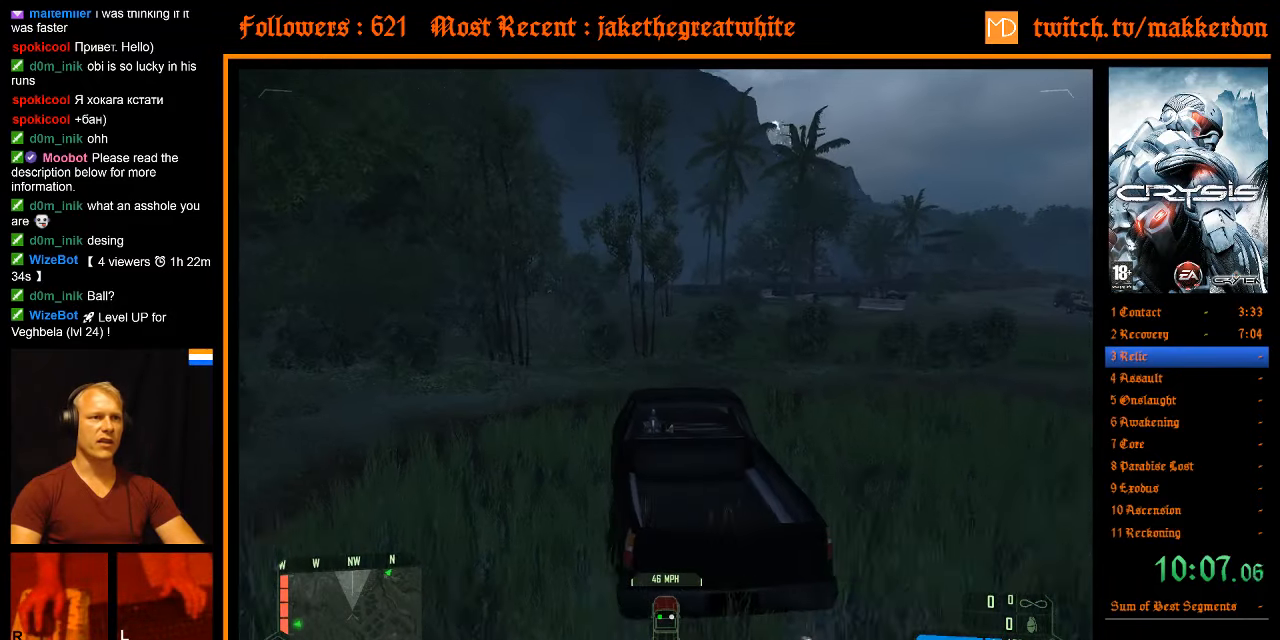
{"keys": [], "mouse": [], "events": [[50, "a", "down"], [100, "shift", "up"], [183, "w", "up"], [283, "a", "up"]]}